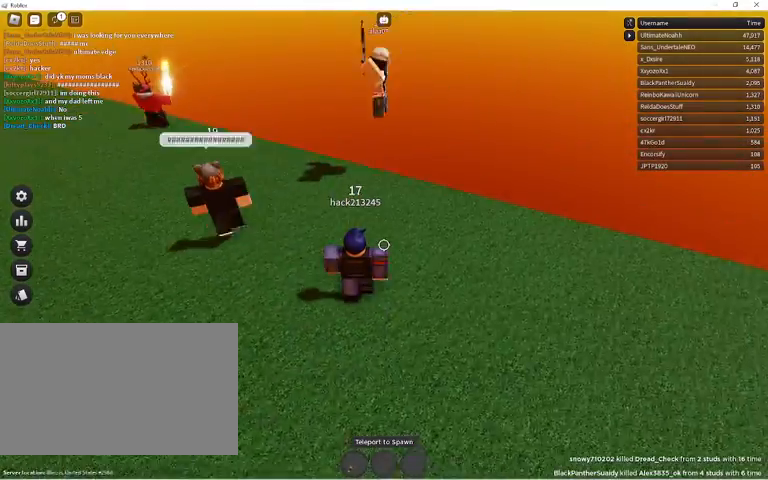
Gameplay with keyboard and mouse; each line is a JSON object with the keys and mouse buttons held at the frame after it. "events" lists presses ("down") and releases ("up") of "1", "2", "3", "4", "5", "a", "alt", "c", "caps_lock", "ctrl", "d", "e", "f", "g", "q", "r", "s", "shift", "space", "t", "tab", "v", "w", "x", "z", "mouse_left", "mouse_wheel" and "mouse_right" between this image and that frame as [ms after this image, input, new state], when the widget could be followed in between. "mouse_left", "mouse_wheel", "mouse_right" = the "left", "wheel", "right" buttons of the "mouse" list. No other keys are recorded. "wheel" means that the mouse wheel is clicked or scrolled. Not read: mouse_move.
{"keys": ["a", "s"], "mouse": [], "events": [[133, "a", "down"]]}
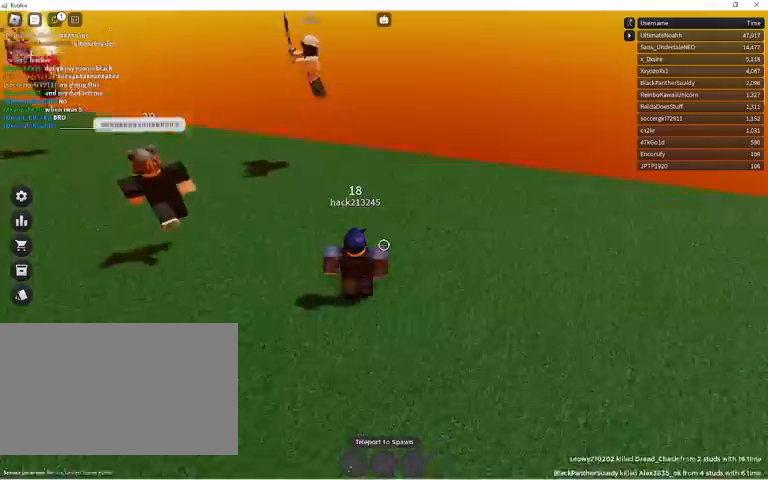
{"keys": ["a", "w"], "mouse": [], "events": [[200, "s", "up"], [300, "w", "down"]]}
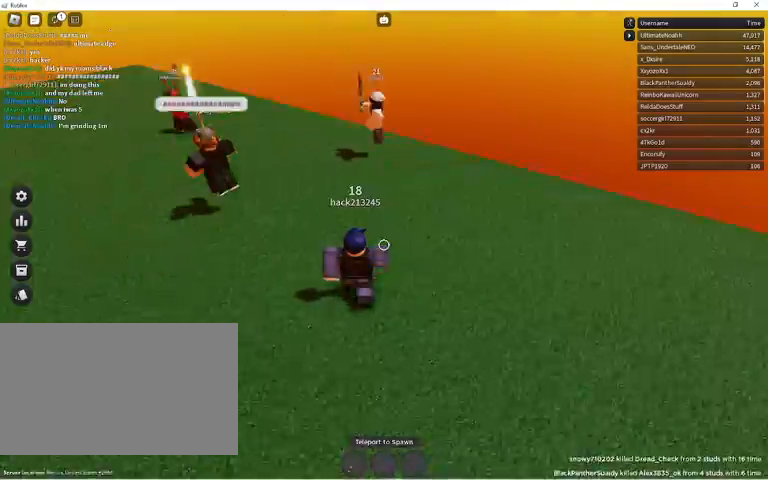
{"keys": ["a", "w"], "mouse": [], "events": [[133, "w", "up"], [167, "w", "down"]]}
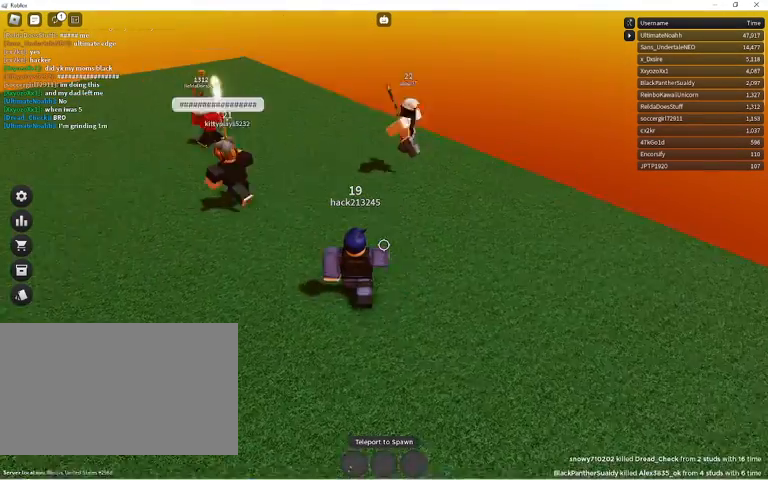
{"keys": ["w"], "mouse": [], "events": [[233, "a", "up"]]}
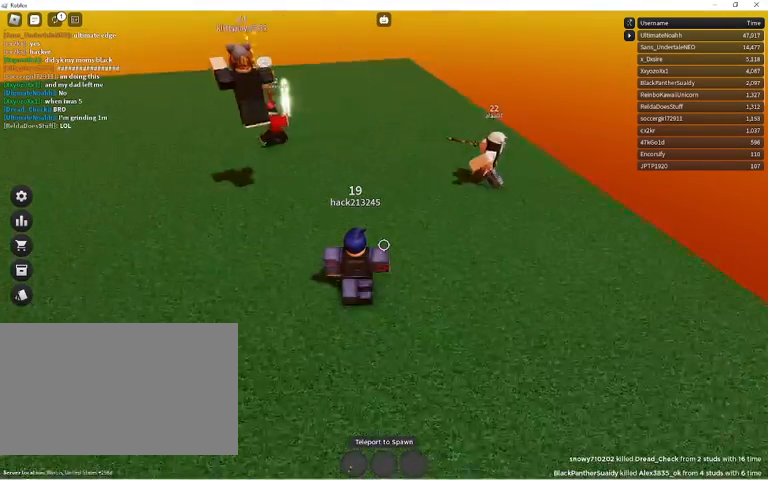
{"keys": ["w"], "mouse": [], "events": [[33, "d", "down"], [100, "d", "up"]]}
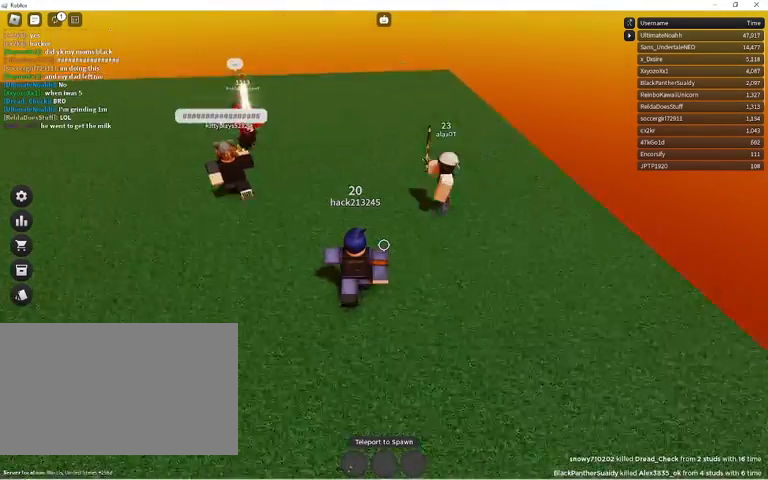
{"keys": ["1", "d", "w"], "mouse": ["left"], "events": [[333, "d", "down"], [467, "1", "down"], [467, "mouse_left", "down"]]}
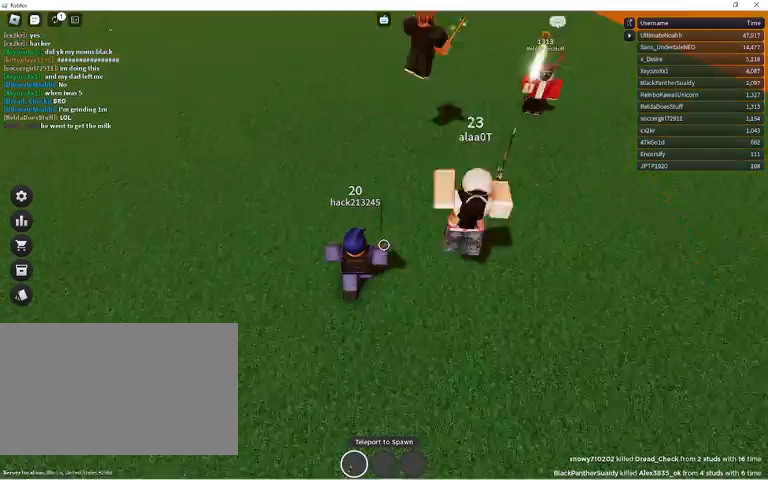
{"keys": ["d"], "mouse": [], "events": [[33, "1", "up"], [33, "mouse_left", "up"], [133, "mouse_left", "down"], [300, "mouse_left", "up"], [300, "w", "up"], [367, "mouse_left", "down"], [467, "mouse_left", "up"]]}
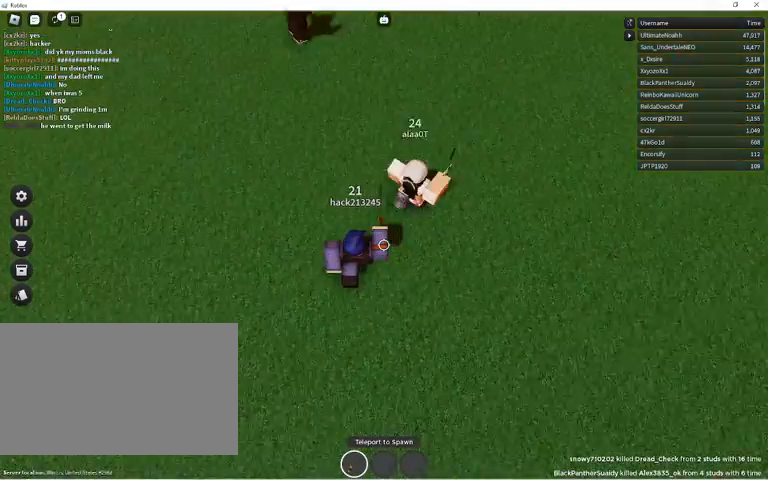
{"keys": ["d", "w"], "mouse": [], "events": [[33, "w", "down"], [67, "mouse_left", "down"], [200, "mouse_left", "up"], [300, "mouse_left", "down"], [500, "mouse_left", "up"]]}
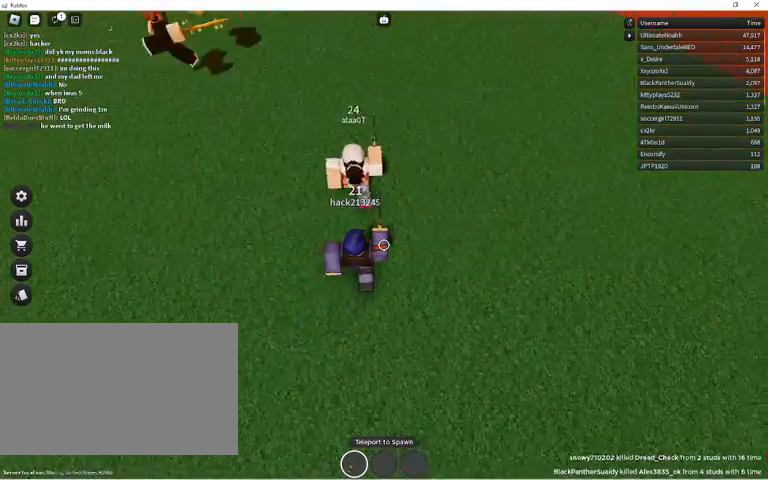
{"keys": ["d", "w"], "mouse": [], "events": [[67, "mouse_left", "down"], [233, "mouse_left", "up"], [367, "mouse_left", "down"], [500, "mouse_left", "up"]]}
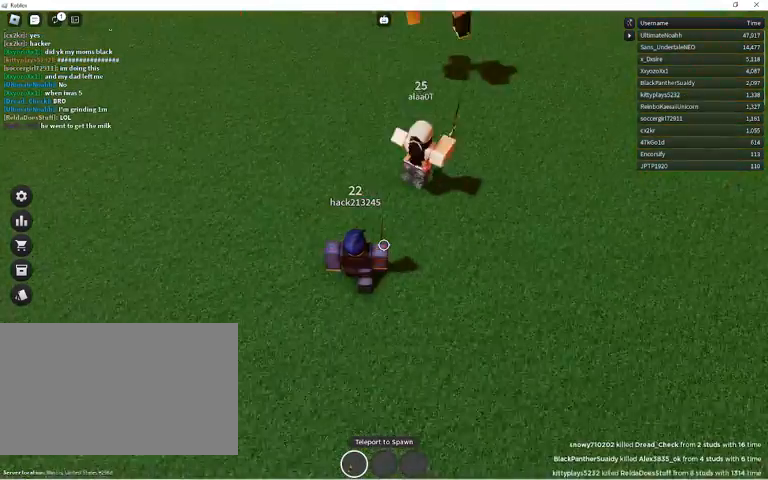
{"keys": ["d", "w"], "mouse": [], "events": [[100, "mouse_left", "down"], [200, "mouse_left", "up"], [333, "mouse_left", "down"], [467, "mouse_left", "up"]]}
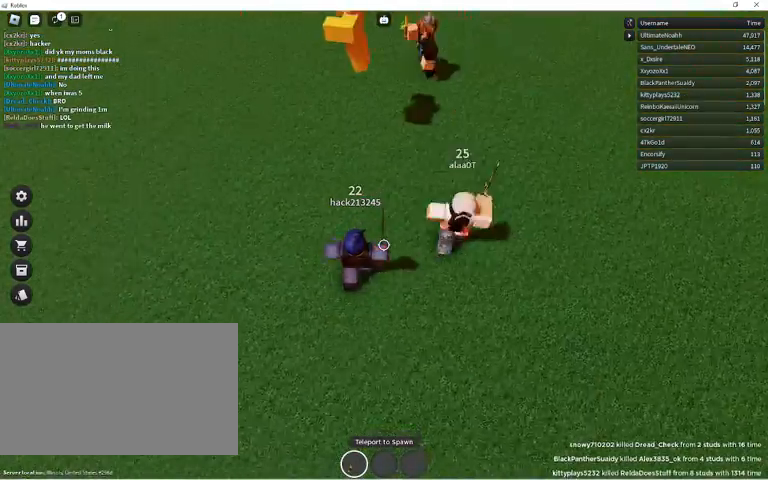
{"keys": ["a"], "mouse": ["left"], "events": [[67, "mouse_left", "down"], [167, "d", "up"], [200, "a", "down"], [200, "mouse_left", "up"], [267, "space", "down"], [267, "w", "up"], [300, "mouse_left", "down"], [300, "s", "down"], [400, "mouse_left", "up"], [433, "space", "up"], [500, "mouse_left", "down"], [500, "s", "up"]]}
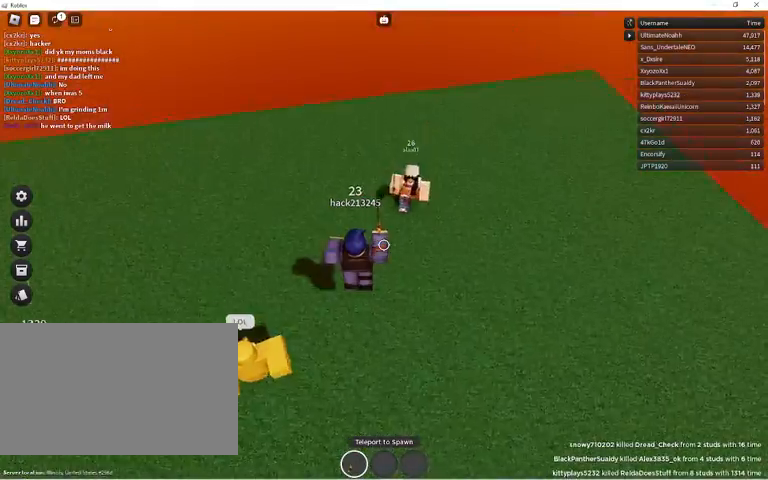
{"keys": ["d", "w"], "mouse": [], "events": [[133, "w", "down"], [167, "mouse_left", "up"], [233, "a", "up"], [267, "d", "down"], [267, "mouse_left", "down"], [467, "mouse_left", "up"]]}
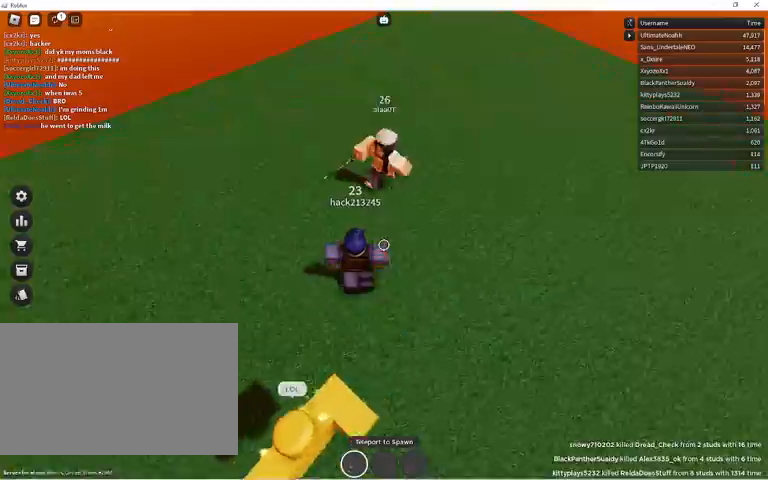
{"keys": ["d", "s"], "mouse": ["left"], "events": [[67, "mouse_left", "down"], [200, "mouse_left", "up"], [233, "mouse_left", "down"], [333, "mouse_left", "up"], [333, "s", "down"], [333, "w", "up"], [433, "mouse_left", "down"]]}
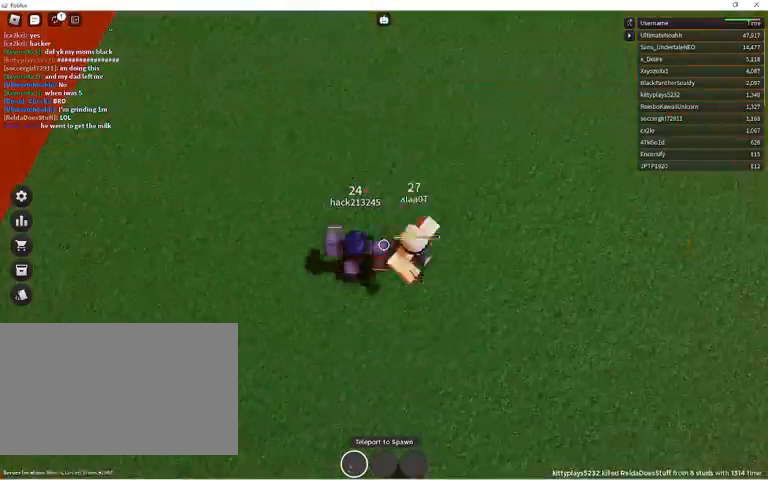
{"keys": ["a", "w"], "mouse": [], "events": [[33, "mouse_left", "up"], [67, "a", "down"], [67, "d", "up"], [100, "mouse_left", "down"], [167, "s", "up"], [267, "mouse_left", "up"], [267, "w", "down"], [333, "mouse_left", "down"], [500, "mouse_left", "up"]]}
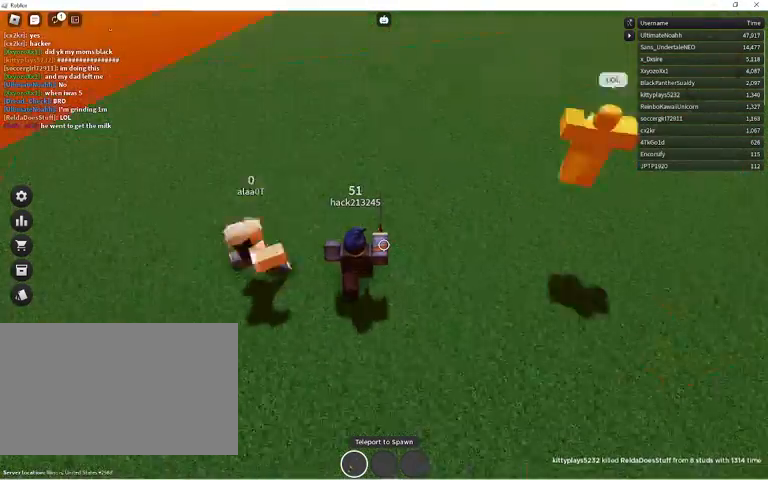
{"keys": ["d", "w"], "mouse": [], "events": [[67, "mouse_left", "down"], [233, "mouse_left", "up"], [333, "a", "up"], [333, "mouse_left", "down"], [467, "mouse_left", "up"], [500, "d", "down"]]}
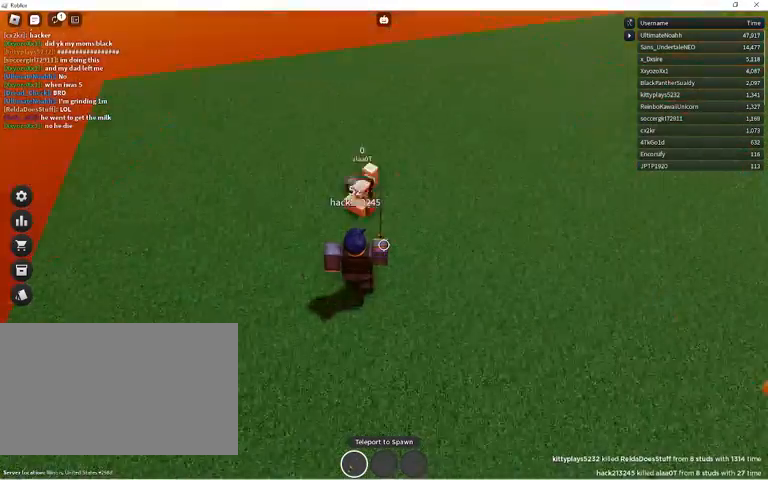
{"keys": ["w"], "mouse": [], "events": [[133, "d", "up"], [233, "1", "down"], [367, "1", "up"]]}
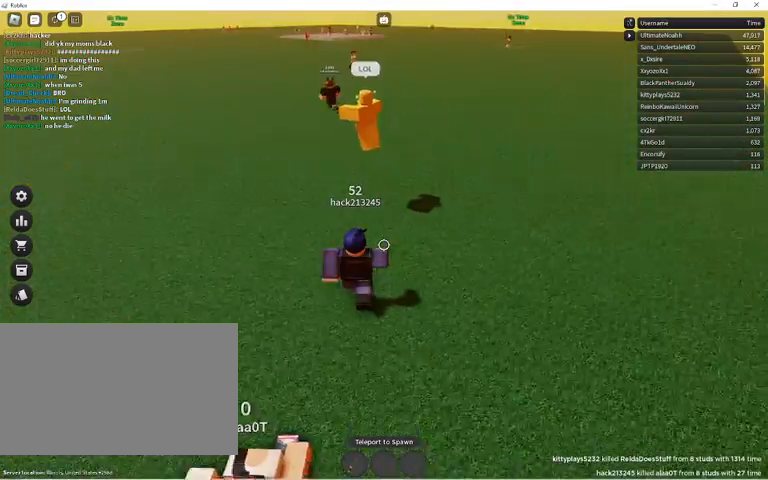
{"keys": ["a"], "mouse": [], "events": [[100, "a", "down"], [100, "w", "up"]]}
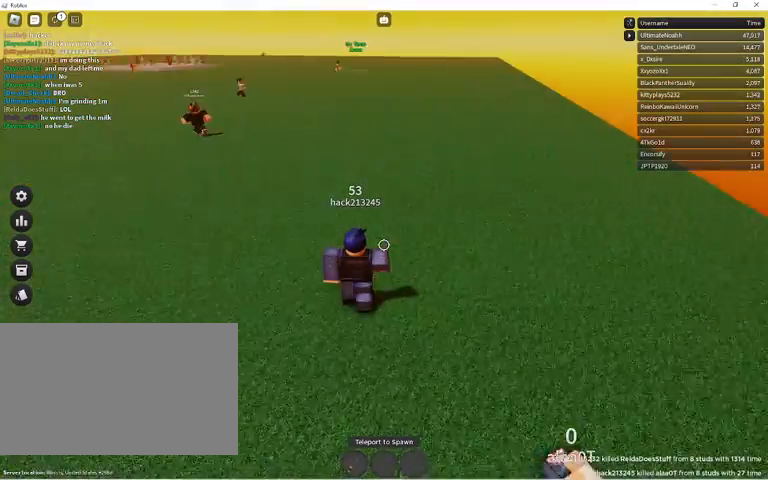
{"keys": ["a", "w"], "mouse": [], "events": [[33, "w", "down"]]}
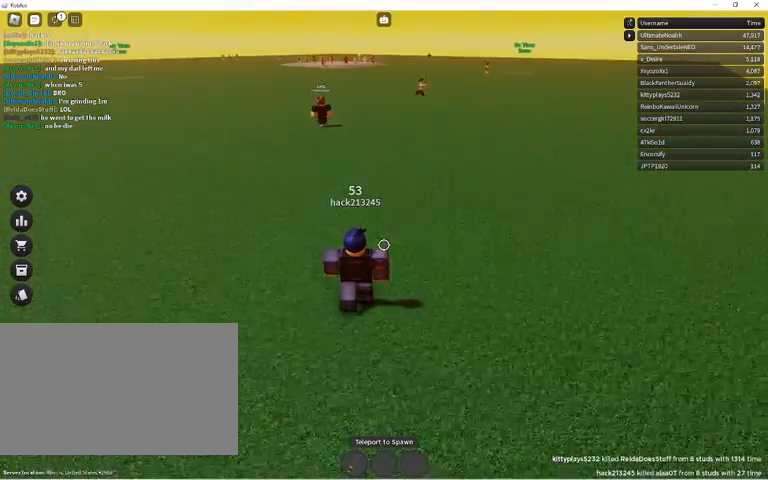
{"keys": ["w"], "mouse": [], "events": [[100, "a", "up"]]}
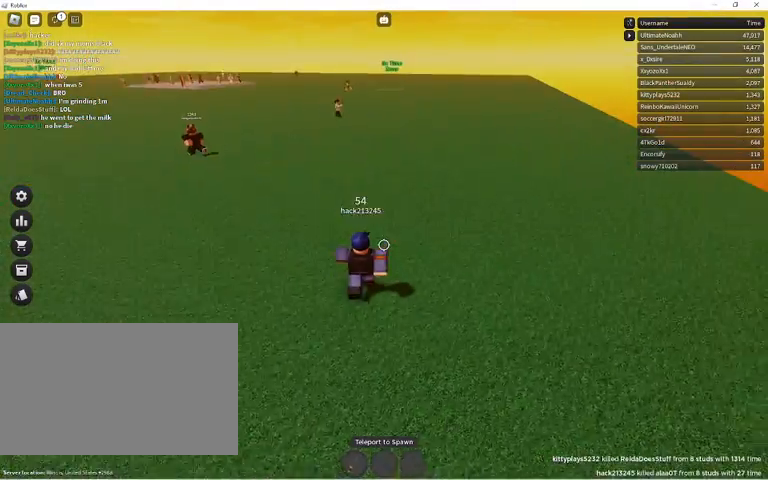
{"keys": ["w"], "mouse": [], "events": []}
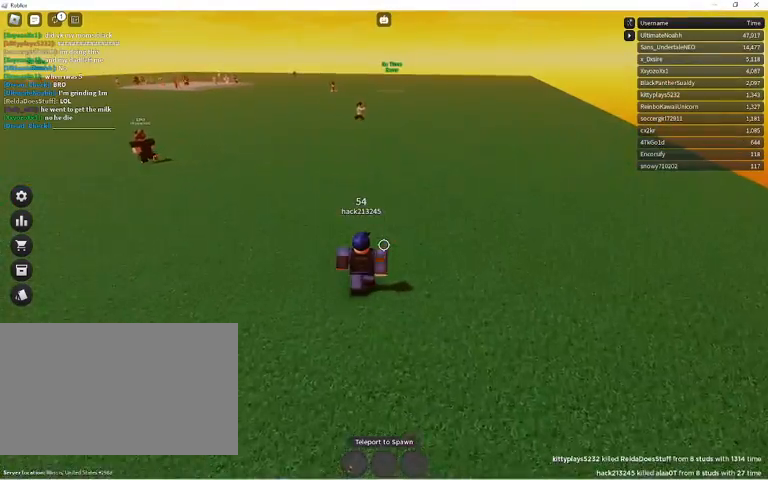
{"keys": ["w"], "mouse": [], "events": [[333, "mouse_wheel", "down"], [367, "mouse_wheel", "up"]]}
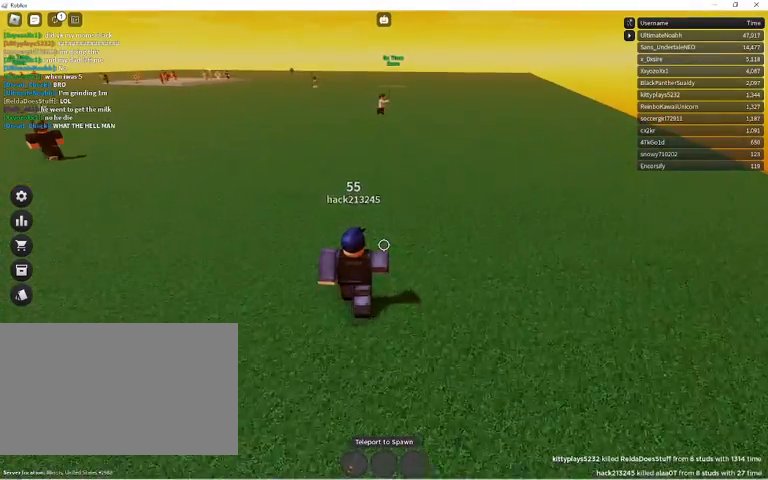
{"keys": ["d", "w"], "mouse": [], "events": [[433, "d", "down"], [467, "mouse_wheel", "down"], [500, "mouse_wheel", "up"]]}
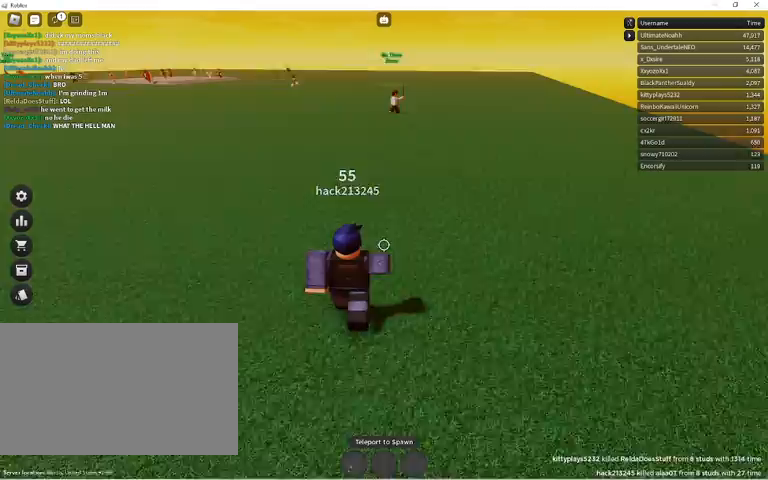
{"keys": ["d", "w"], "mouse": [], "events": []}
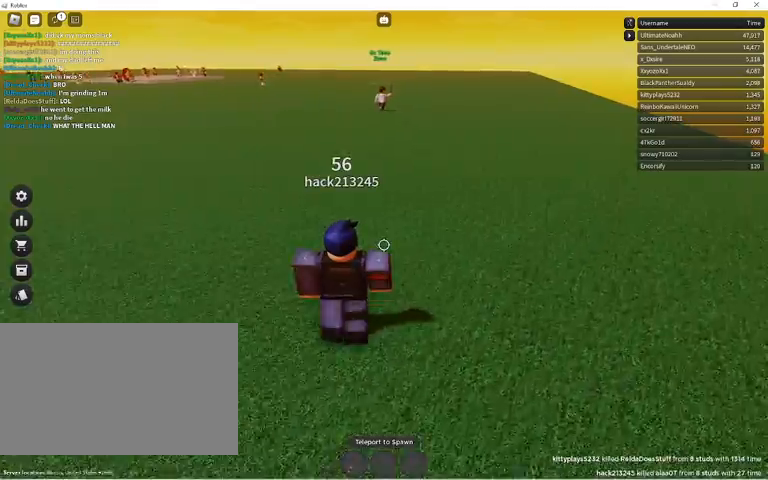
{"keys": ["d", "w"], "mouse": [], "events": []}
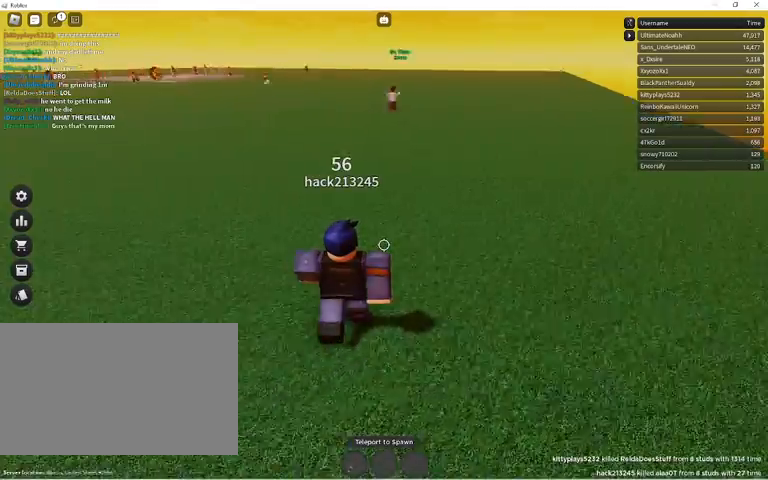
{"keys": ["a"], "mouse": [], "events": [[33, "w", "up"], [233, "a", "down"], [233, "d", "up"]]}
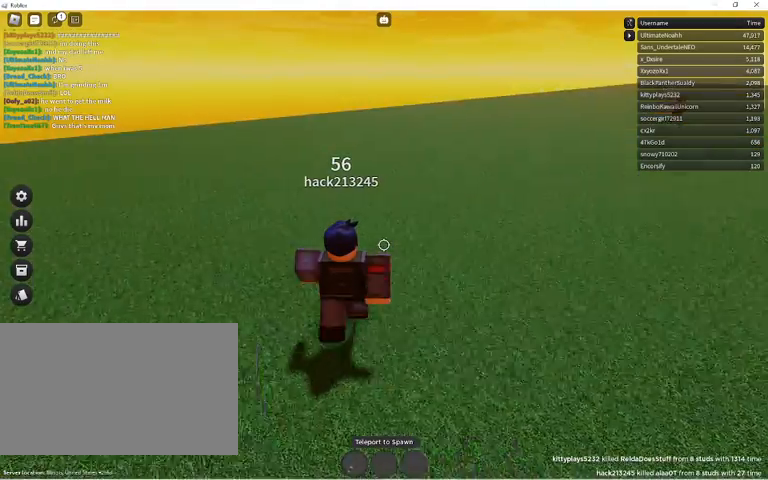
{"keys": ["a", "s"], "mouse": [], "events": [[100, "a", "up"], [100, "w", "down"], [200, "a", "down"], [300, "w", "up"], [433, "s", "down"]]}
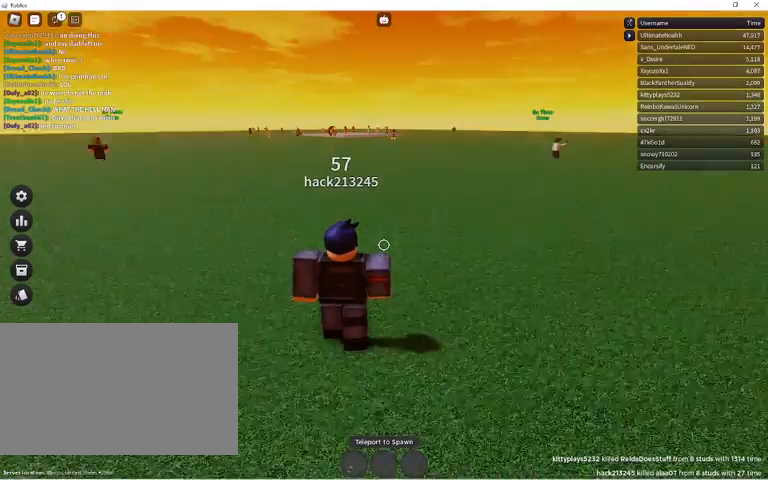
{"keys": ["d", "s"], "mouse": [], "events": [[167, "a", "up"], [467, "d", "down"]]}
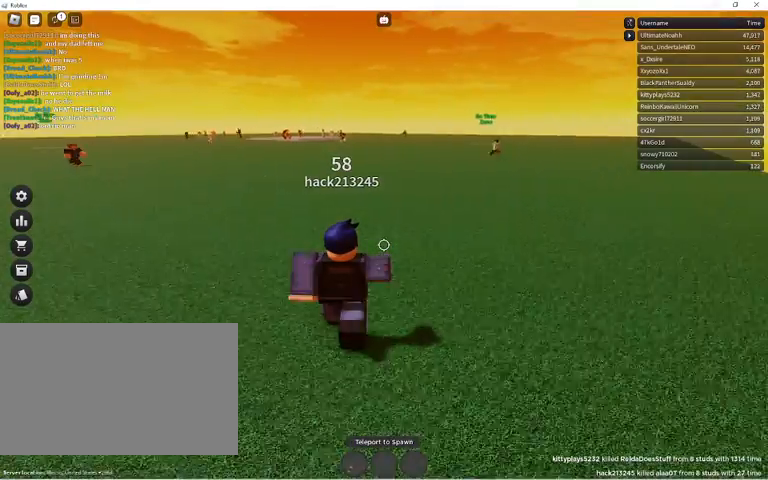
{"keys": ["d", "s"], "mouse": [], "events": []}
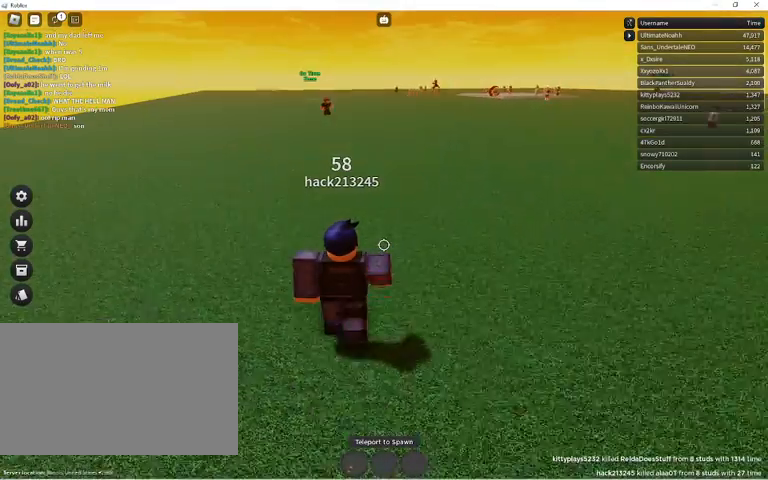
{"keys": ["d"], "mouse": [], "events": [[33, "s", "up"], [167, "shift", "down"], [300, "shift", "up"]]}